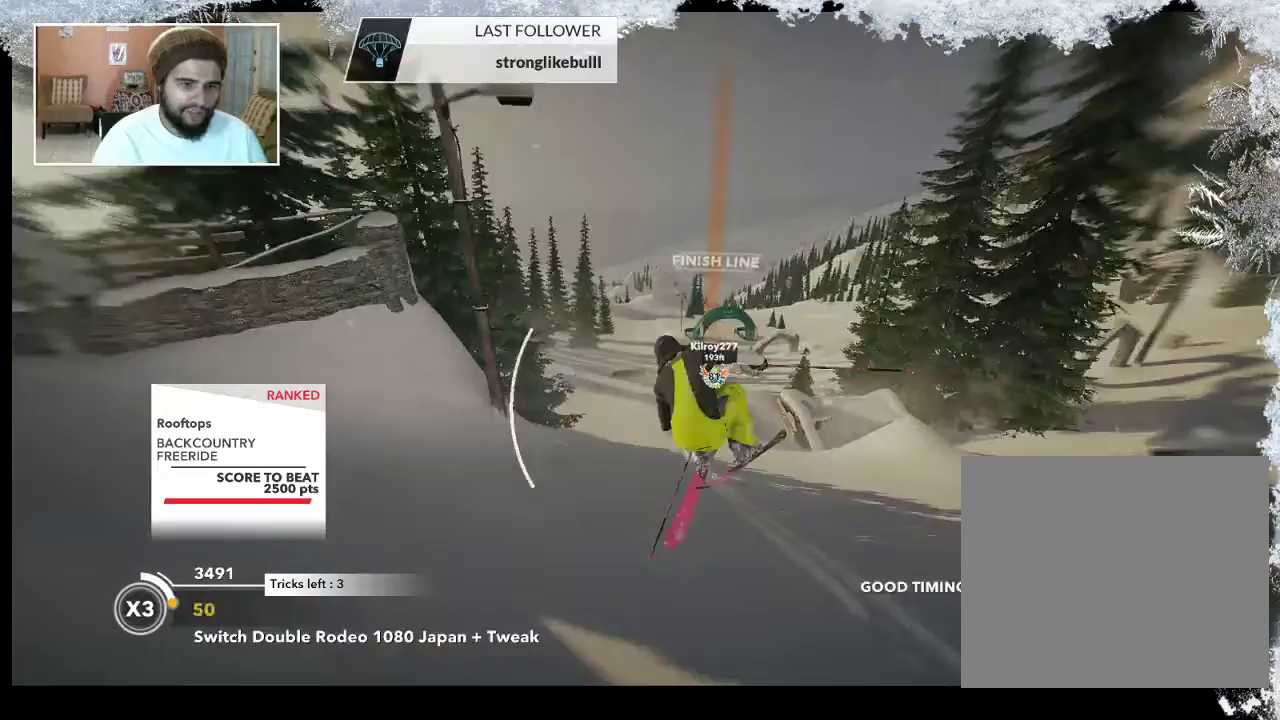
Gameplay with a controller (PlayStation layout); each line is a JSON object with the inputs held at the frame after it. "events" lists button and stick changes between this image and that frame as [ms after this image, input, new state], when the widget could be followed in between.
{"buttons": [], "left_stick": "center", "right_stick": "center", "events": [[133, "left_stick", "center"], [433, "L2", "up"], [500, "right_stick", "center"]]}
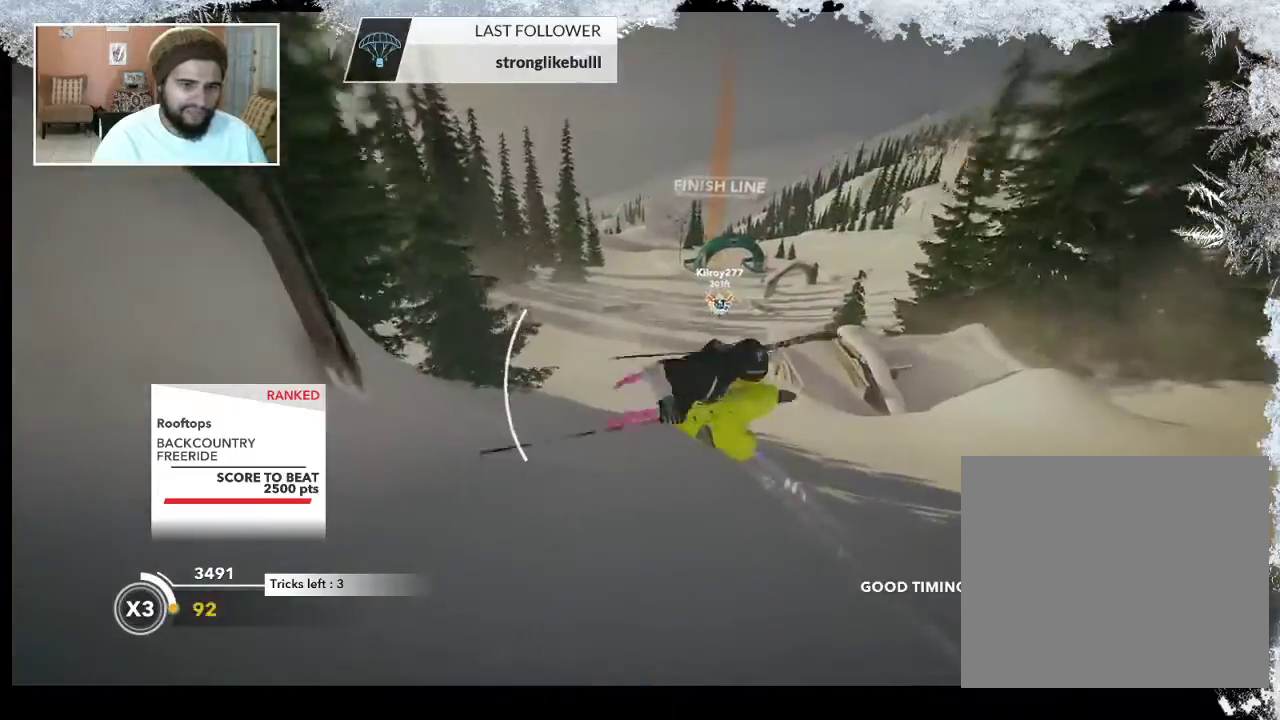
{"buttons": [], "left_stick": "center", "right_stick": "center", "events": []}
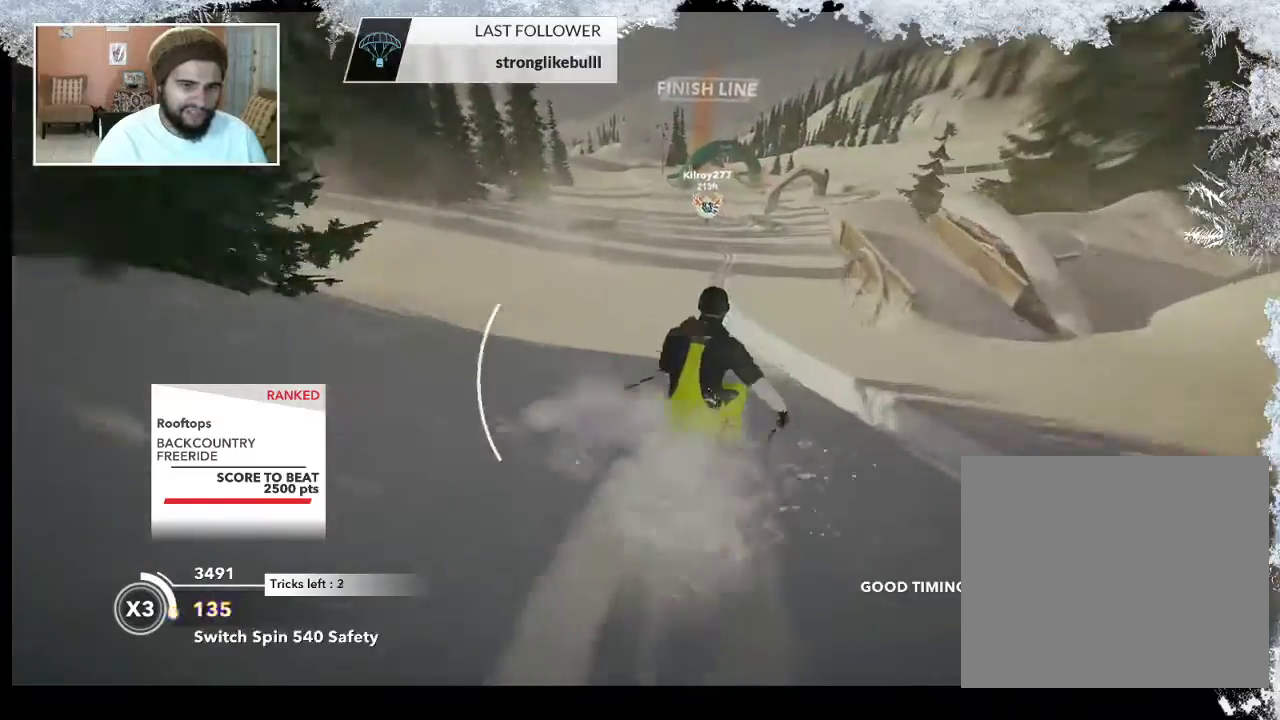
{"buttons": ["R2"], "left_stick": "left", "right_stick": "center", "events": [[233, "R2", "down"], [400, "left_stick", "left"]]}
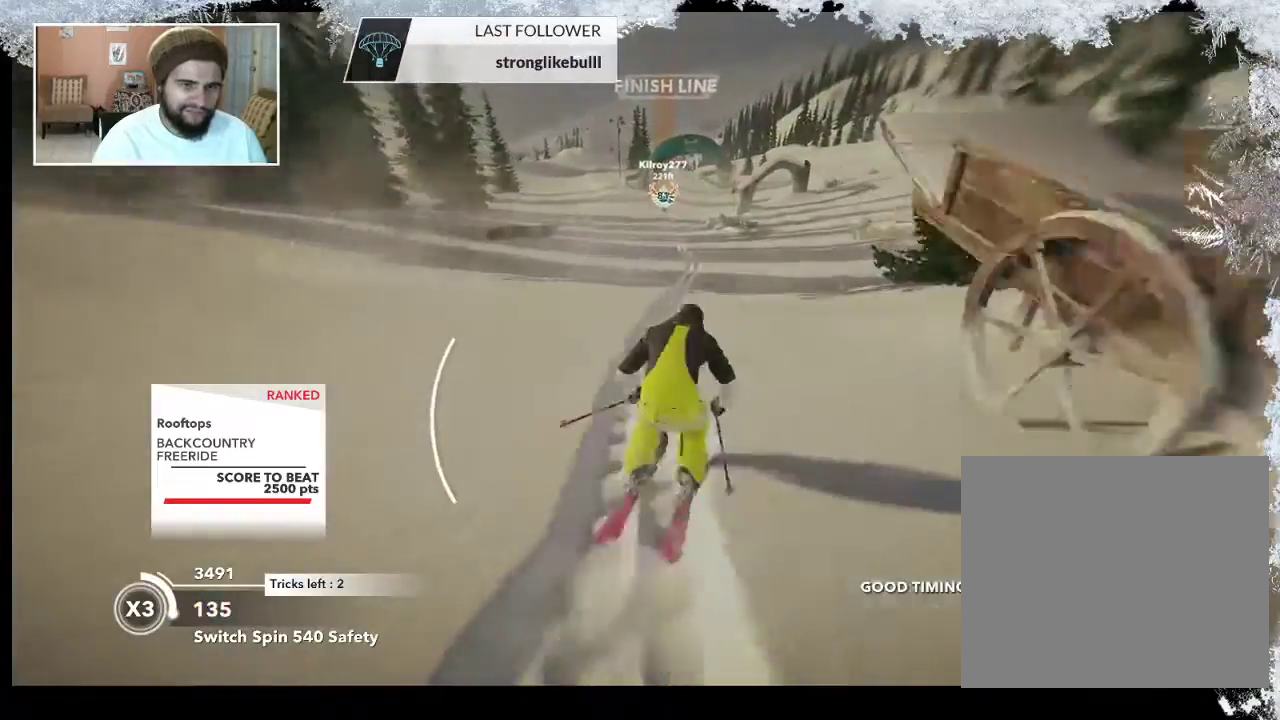
{"buttons": [], "left_stick": "center", "right_stick": "left", "events": [[33, "R2", "up"], [67, "left_stick", "center"], [167, "left_stick", "left"], [333, "right_stick", "left"], [400, "left_stick", "center"]]}
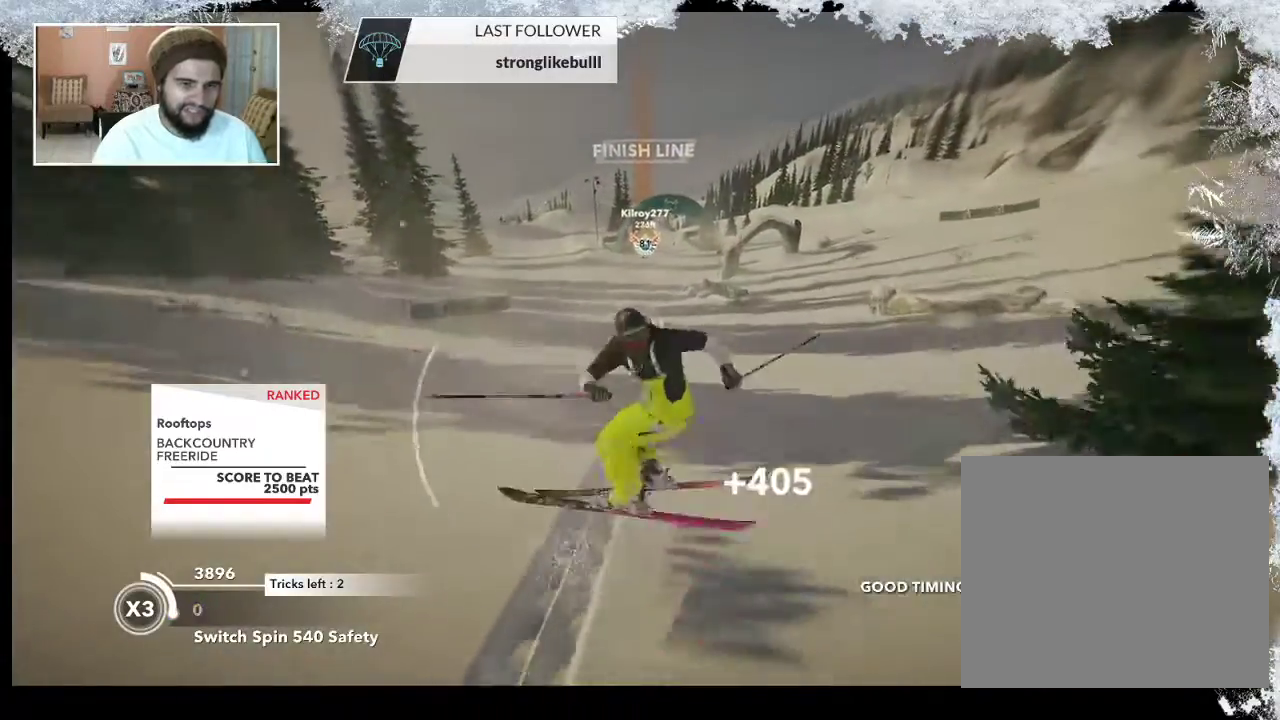
{"buttons": [], "left_stick": "center", "right_stick": "center", "events": [[133, "right_stick", "center"]]}
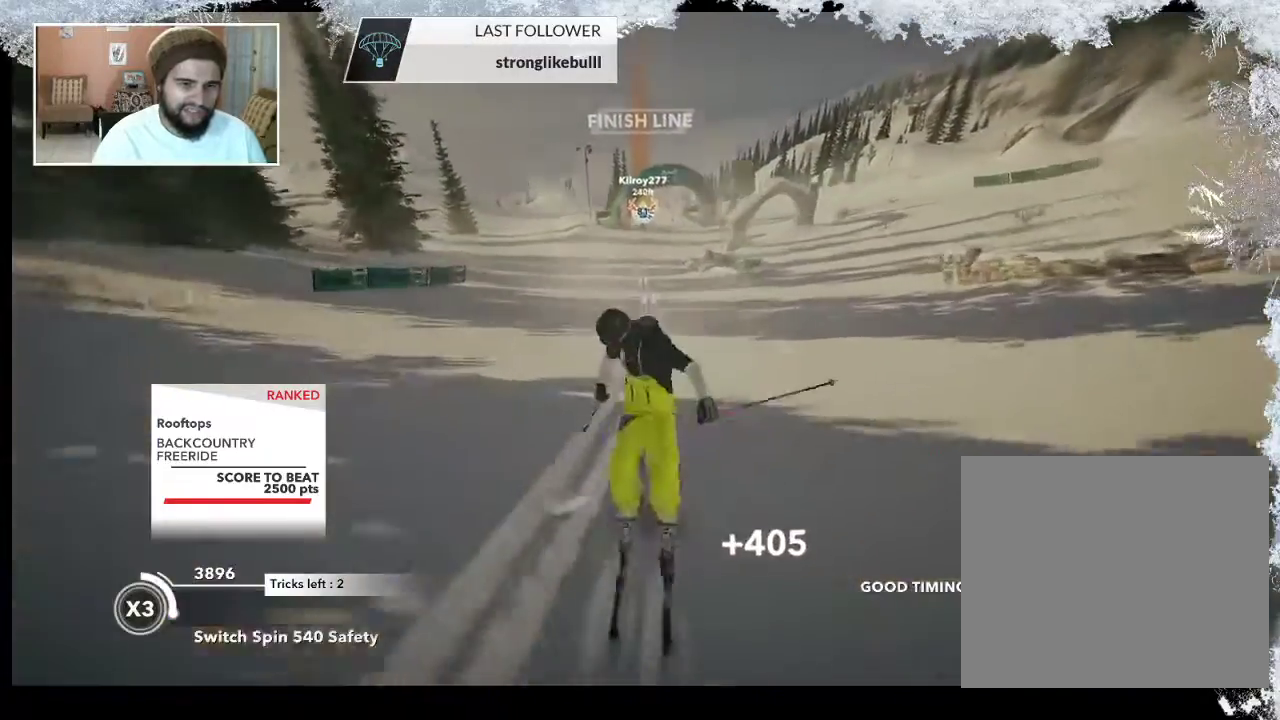
{"buttons": [], "left_stick": "right", "right_stick": "center", "events": [[67, "left_stick", "left"], [200, "R2", "down"], [267, "left_stick", "center"], [367, "R2", "up"], [500, "left_stick", "right"]]}
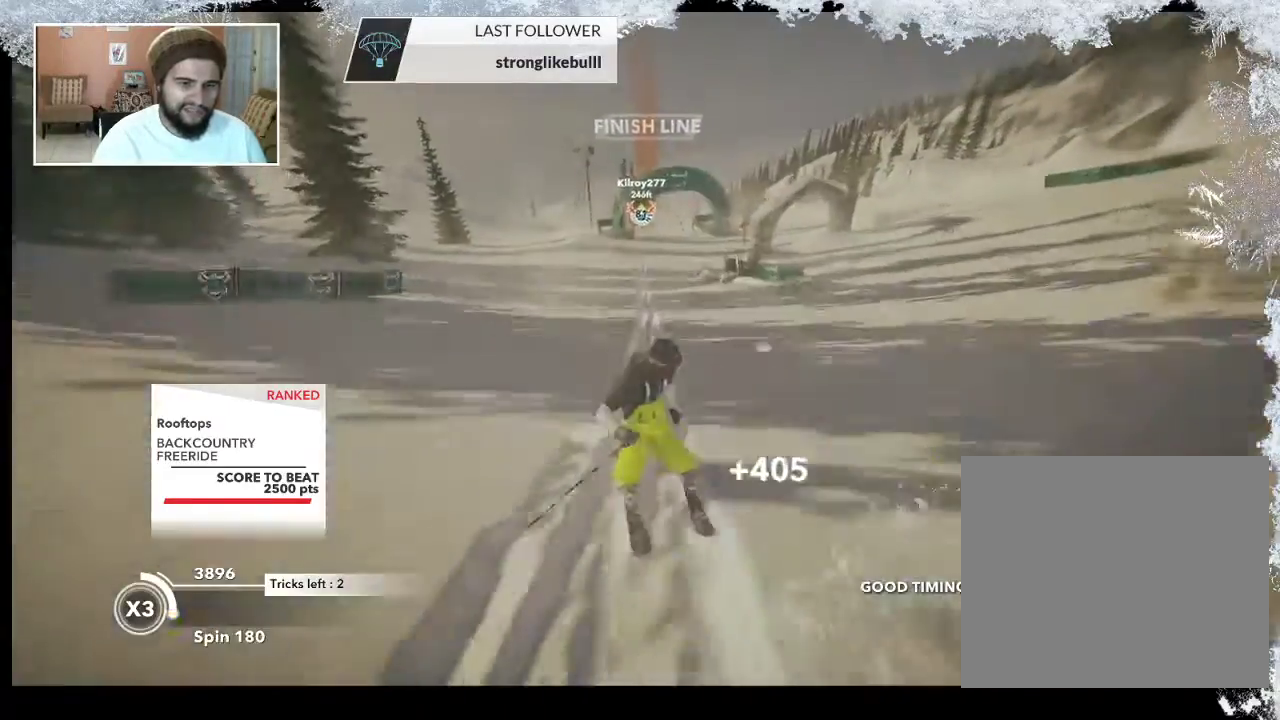
{"buttons": [], "left_stick": "center", "right_stick": "center", "events": [[200, "left_stick", "center"]]}
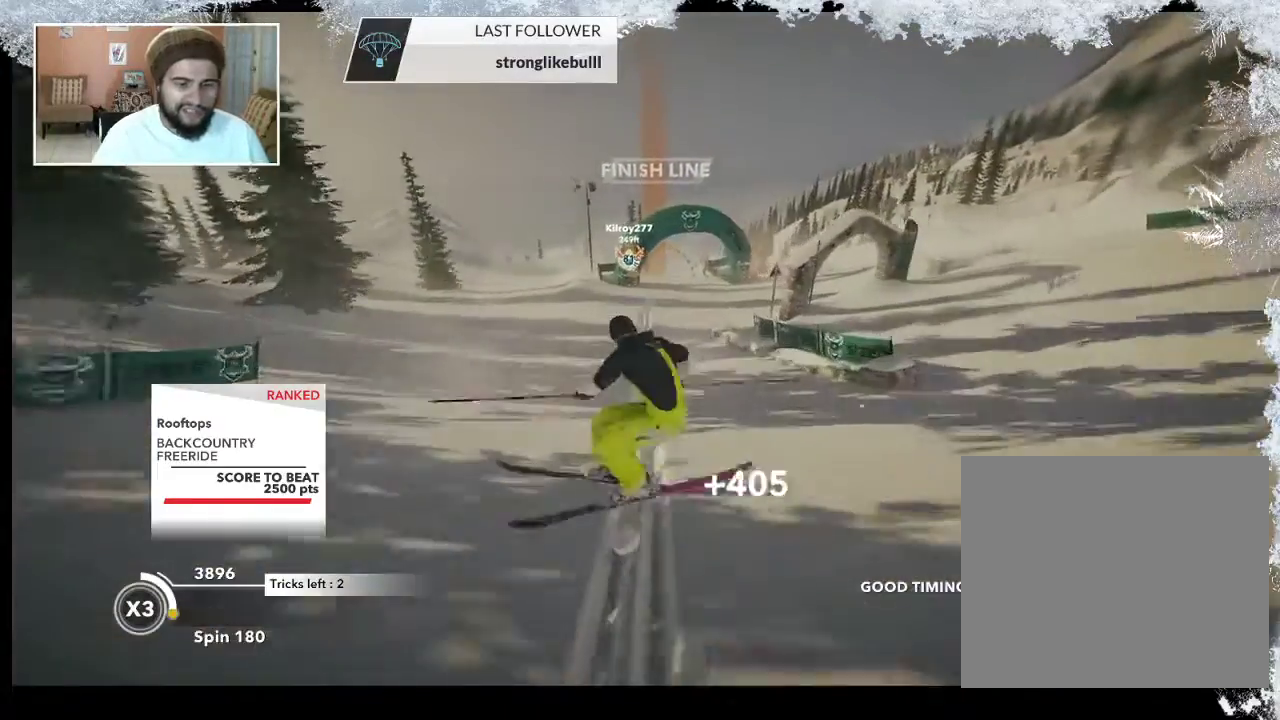
{"buttons": [], "left_stick": "center", "right_stick": "center", "events": []}
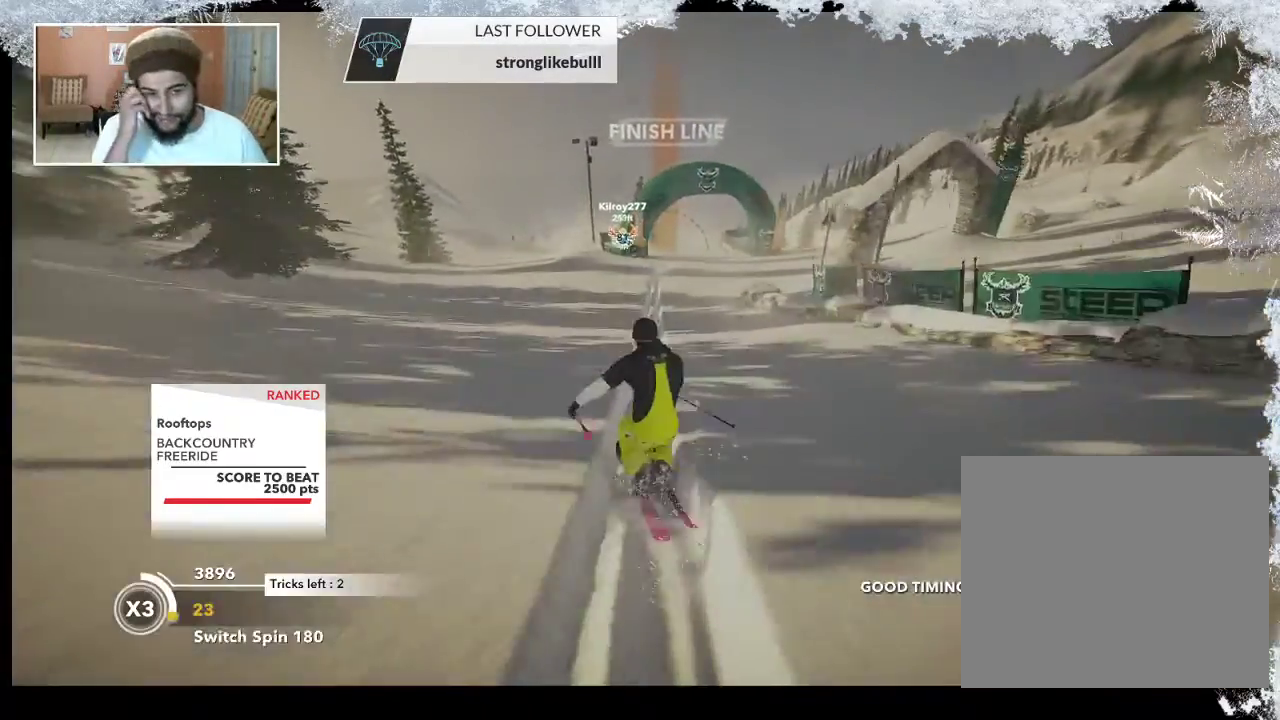
{"buttons": [], "left_stick": "center", "right_stick": "center", "events": [[233, "left_stick", "right"], [433, "left_stick", "center"]]}
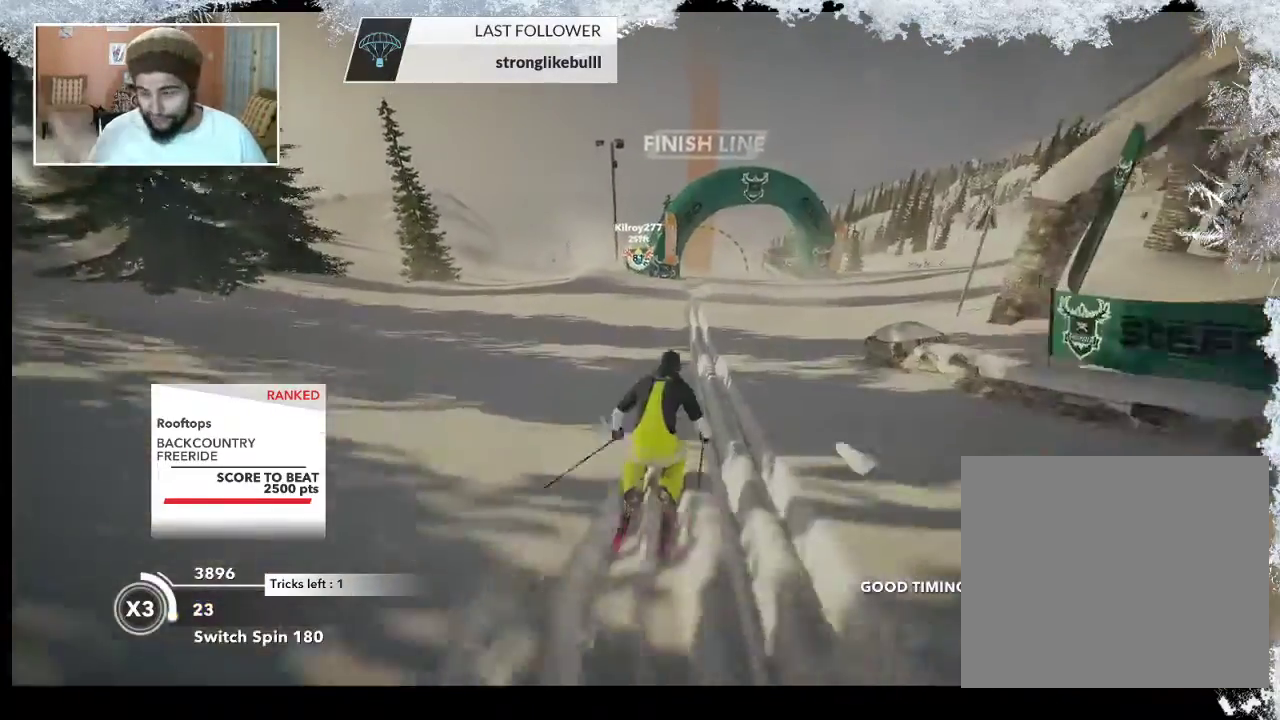
{"buttons": [], "left_stick": "center", "right_stick": "center", "events": [[233, "left_stick", "right"], [467, "left_stick", "center"]]}
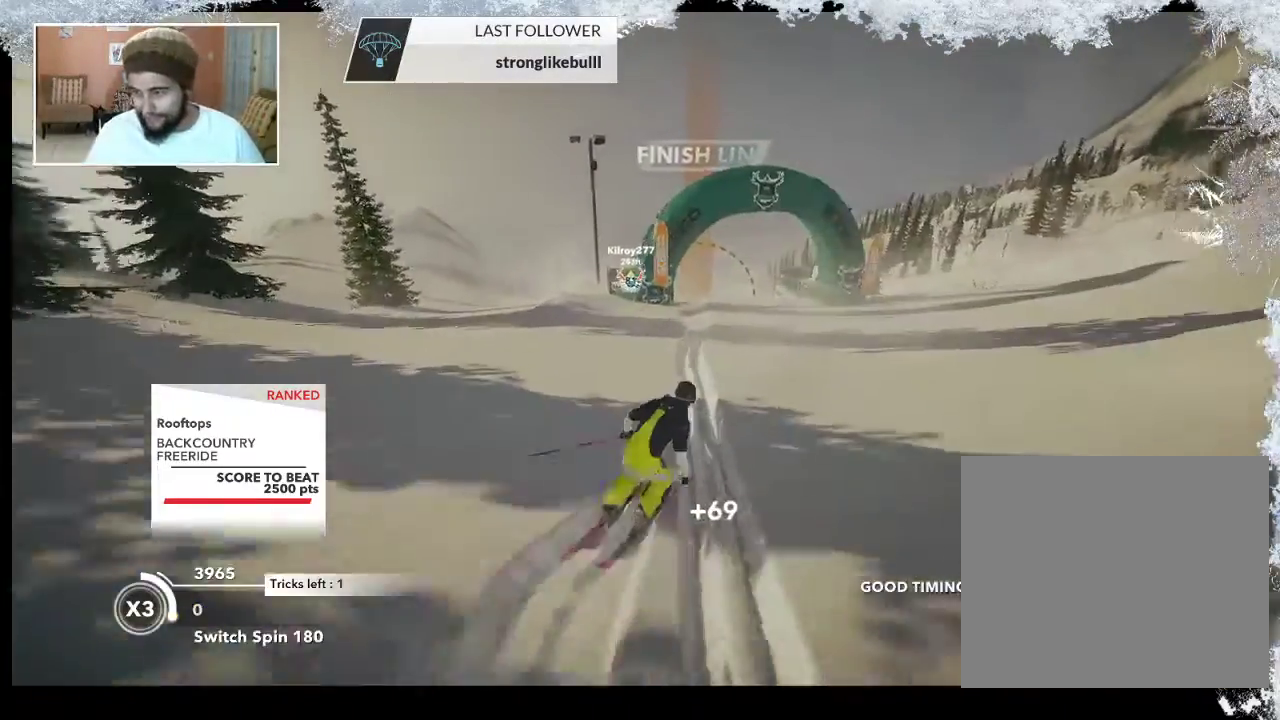
{"buttons": [], "left_stick": "center", "right_stick": "center", "events": []}
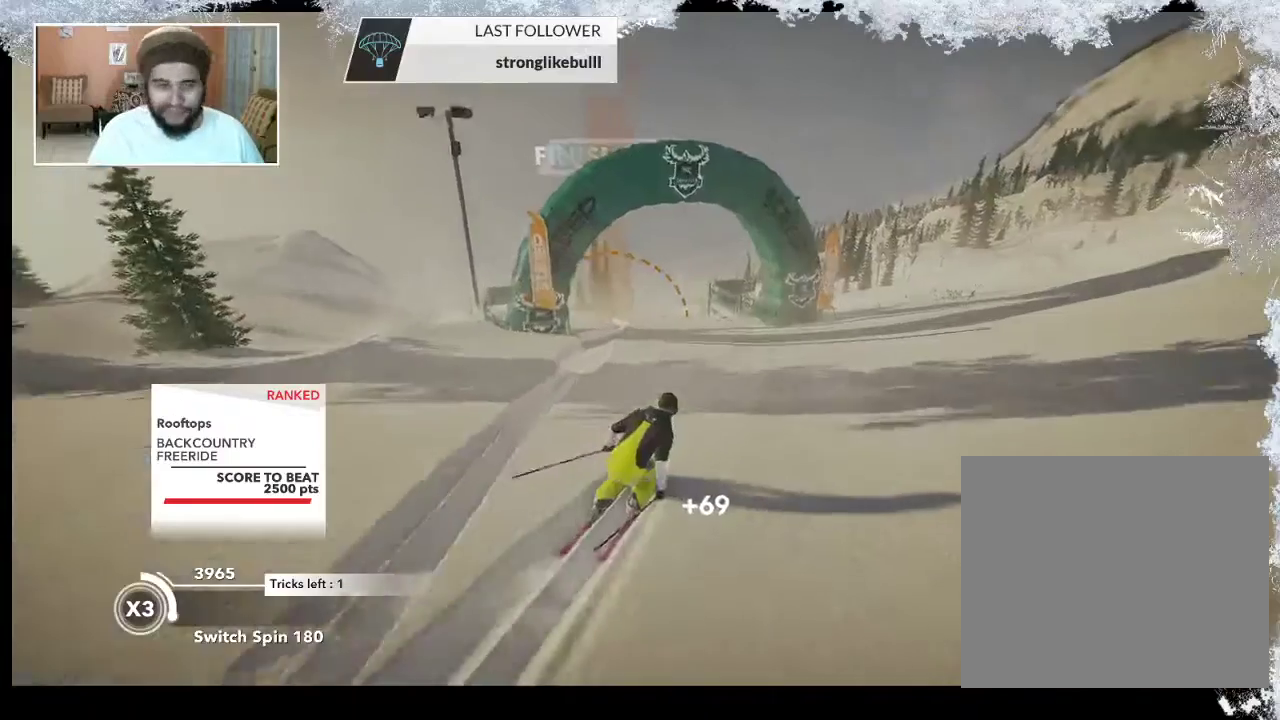
{"buttons": [], "left_stick": "left", "right_stick": "center", "events": [[133, "left_stick", "left"]]}
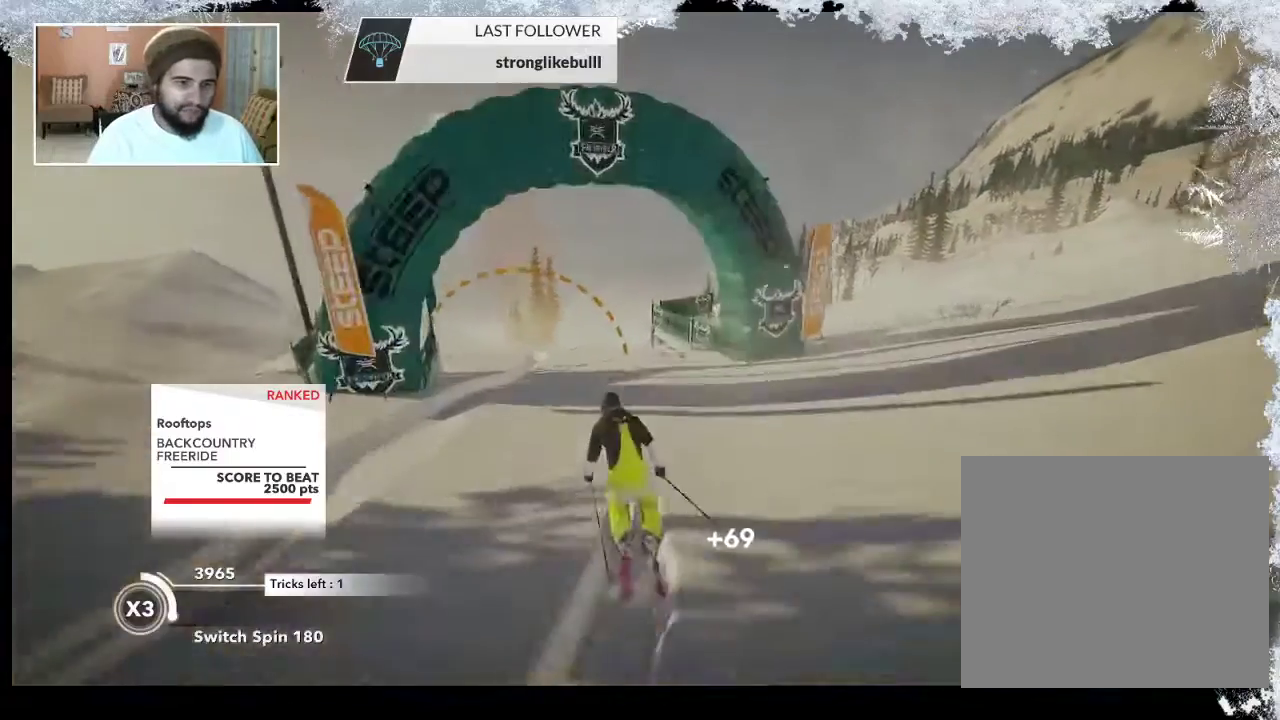
{"buttons": [], "left_stick": "left", "right_stick": "center", "events": [[67, "R2", "down"], [300, "left_stick", "center"], [433, "R2", "up"], [467, "left_stick", "left"]]}
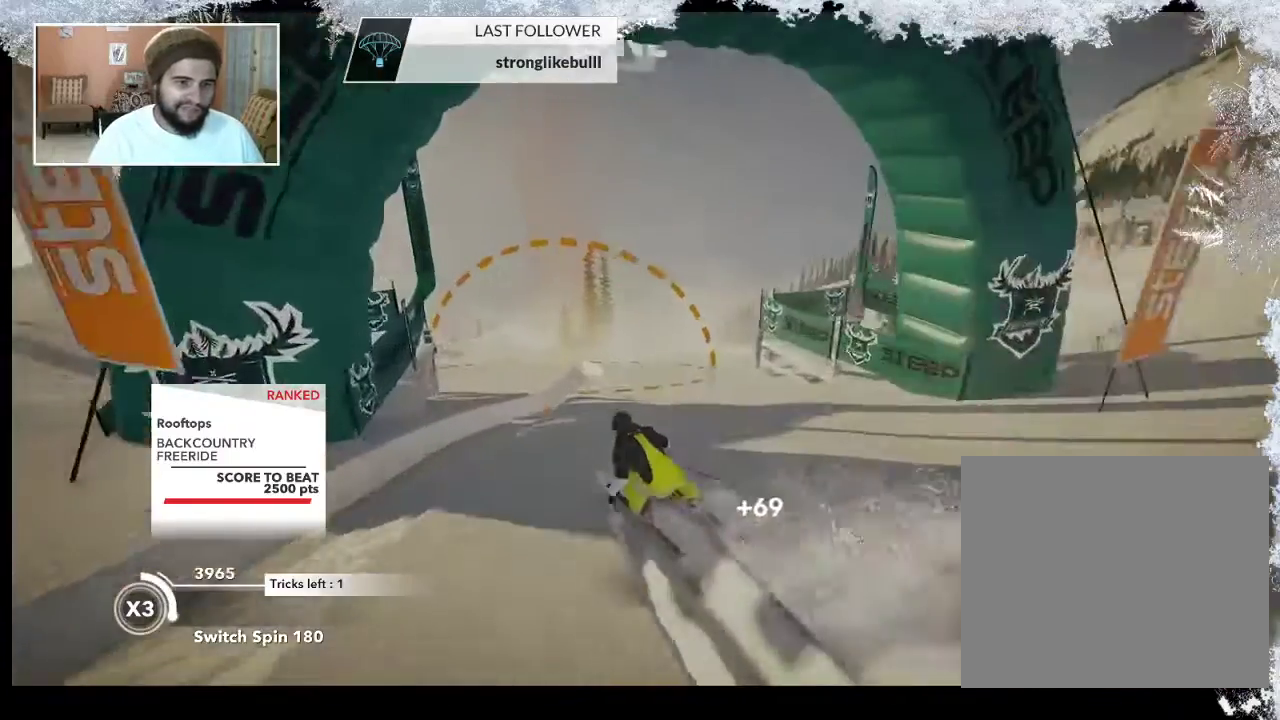
{"buttons": [], "left_stick": "left", "right_stick": "left", "events": [[67, "right_stick", "left"]]}
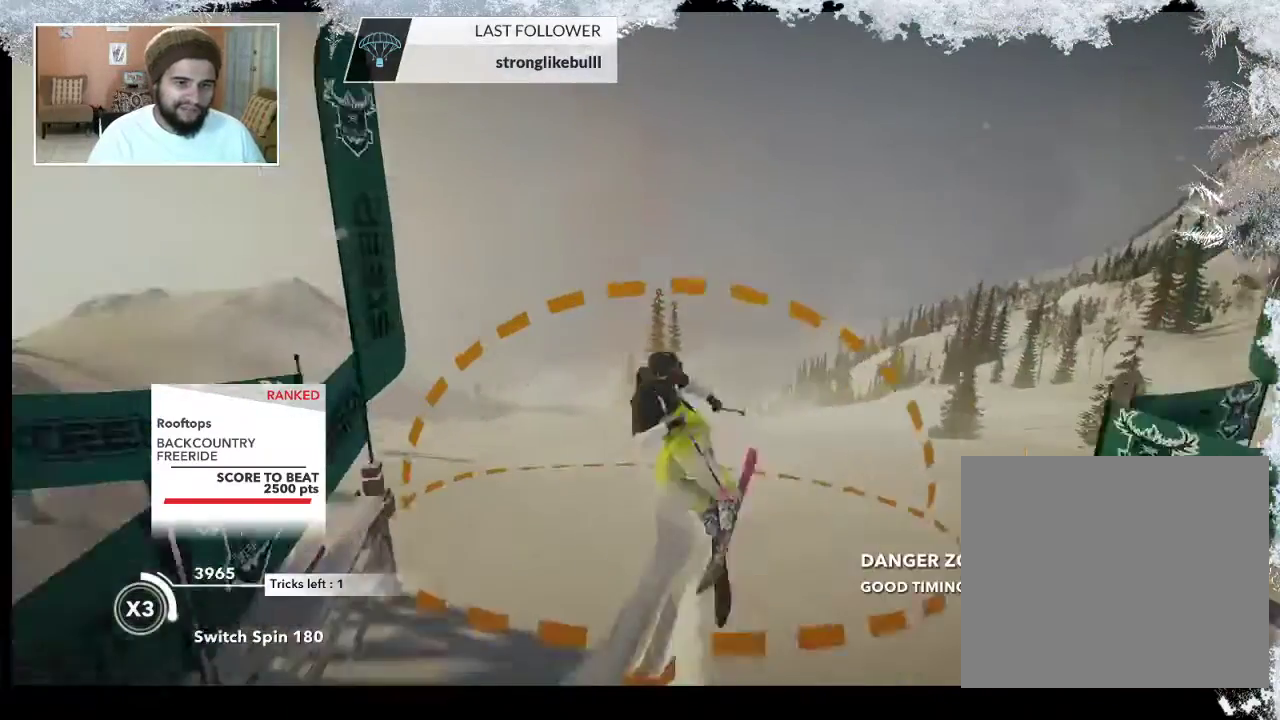
{"buttons": [], "left_stick": "center", "right_stick": "center", "events": [[367, "left_stick", "center"], [400, "right_stick", "center"]]}
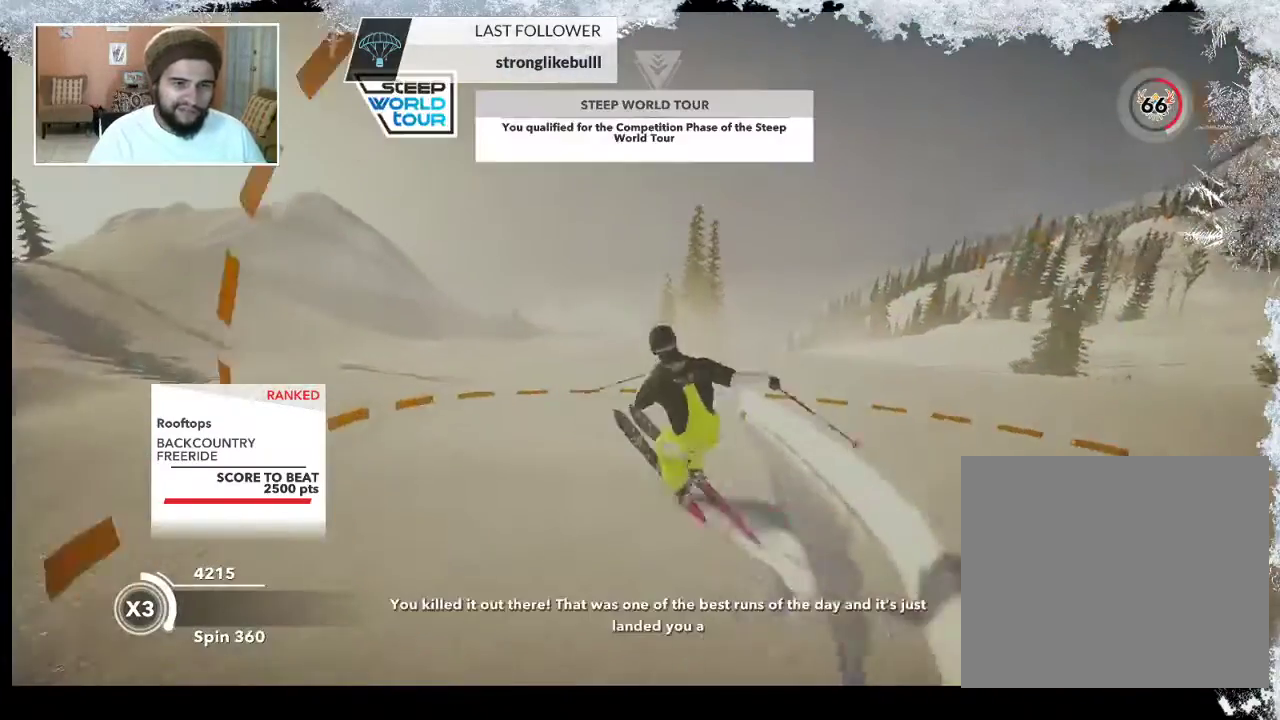
{"buttons": [], "left_stick": "right", "right_stick": "center", "events": [[400, "left_stick", "right"]]}
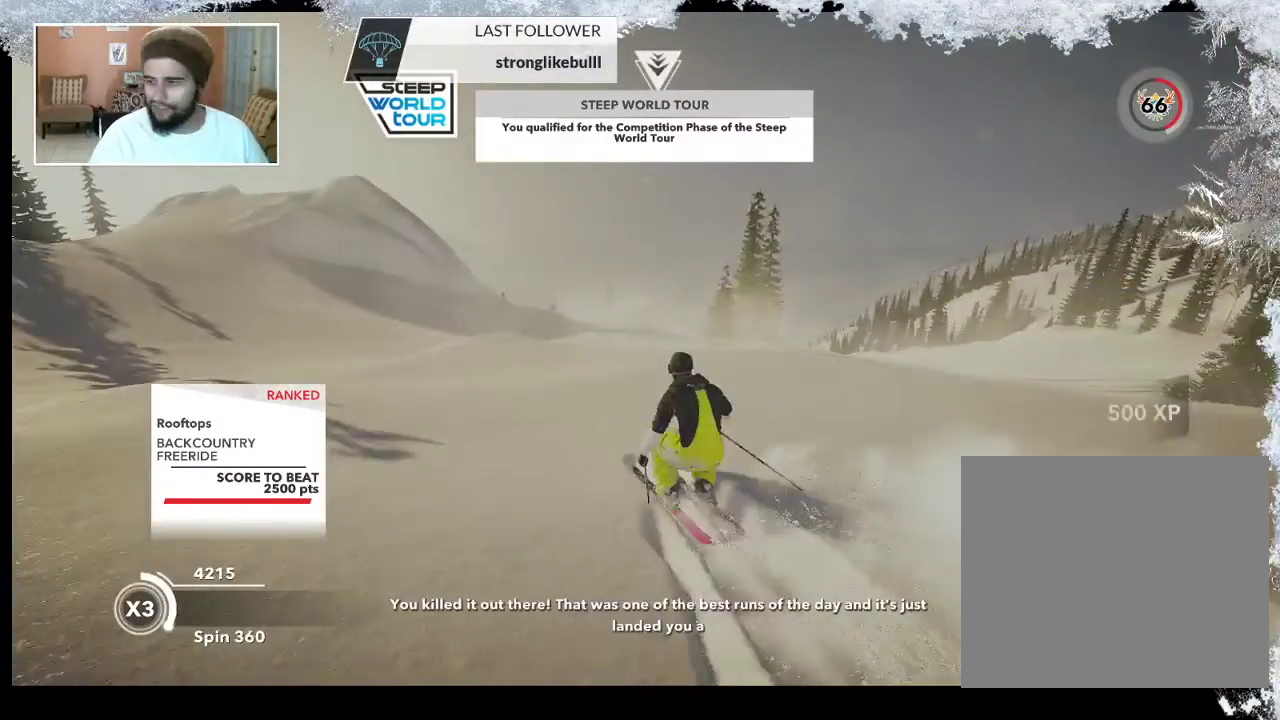
{"buttons": [], "left_stick": "center", "right_stick": "center", "events": [[167, "left_stick", "center"]]}
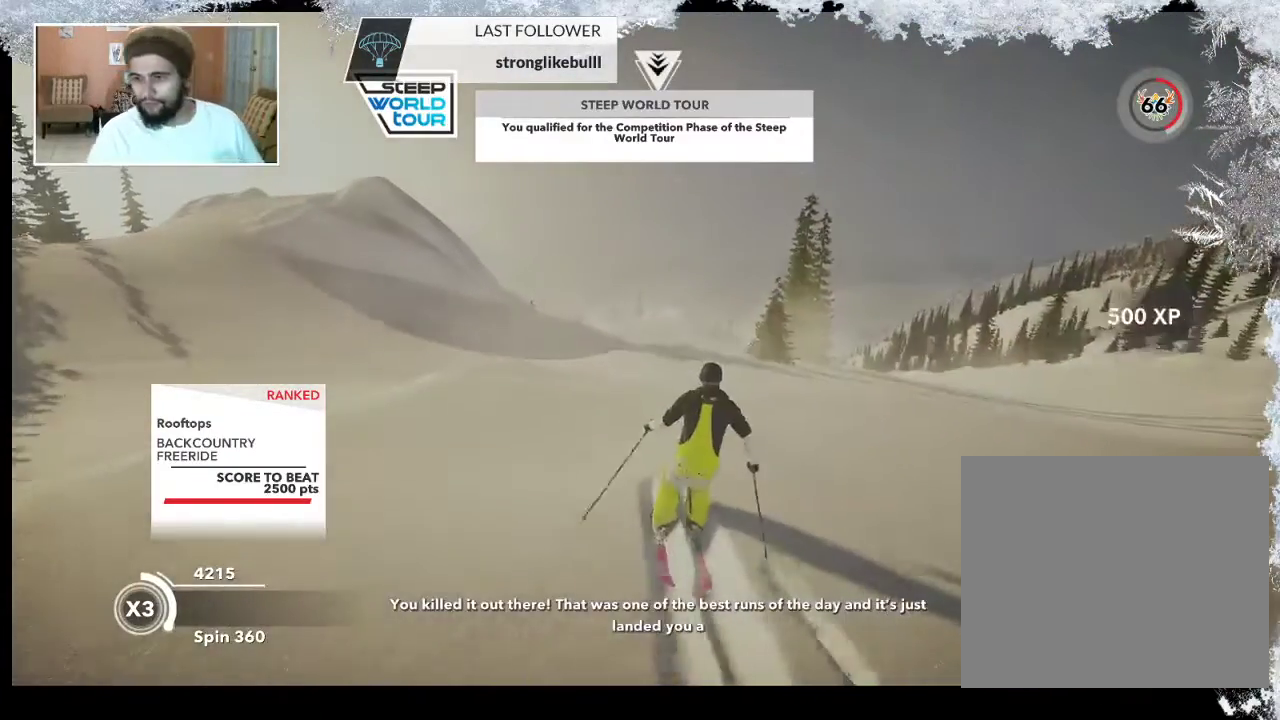
{"buttons": [], "left_stick": "center", "right_stick": "center", "events": []}
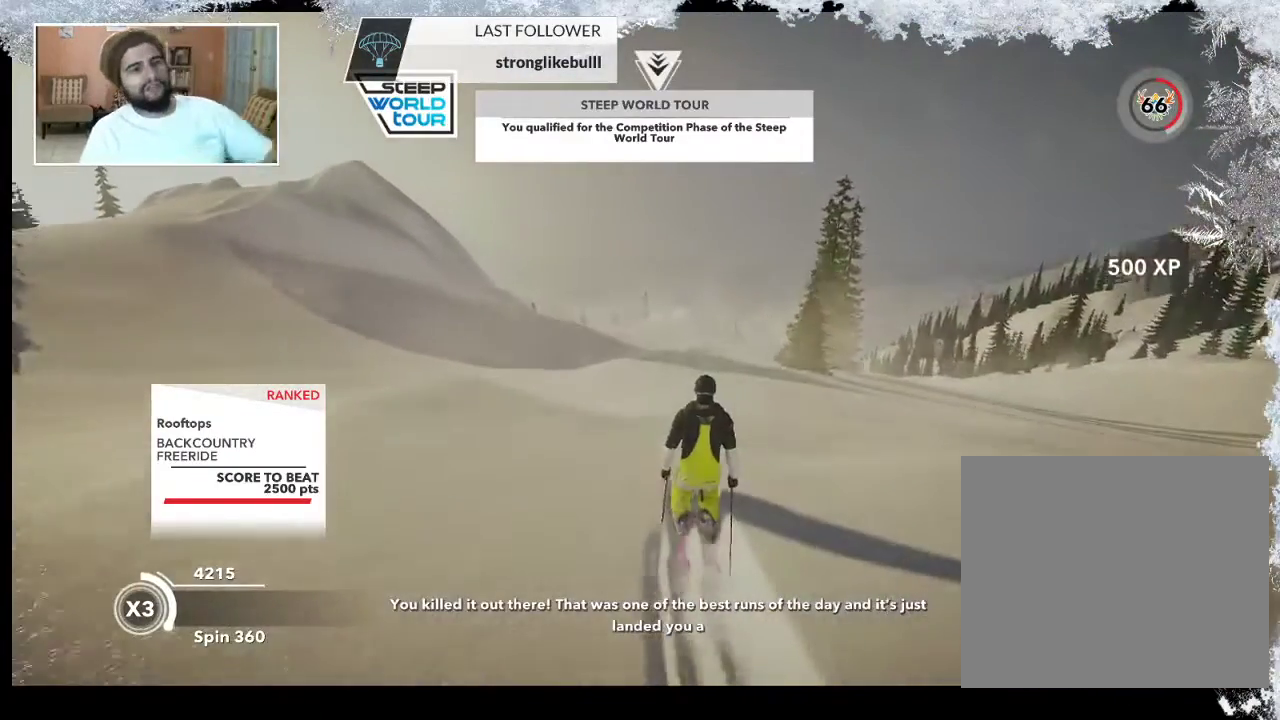
{"buttons": [], "left_stick": "center", "right_stick": "center", "events": []}
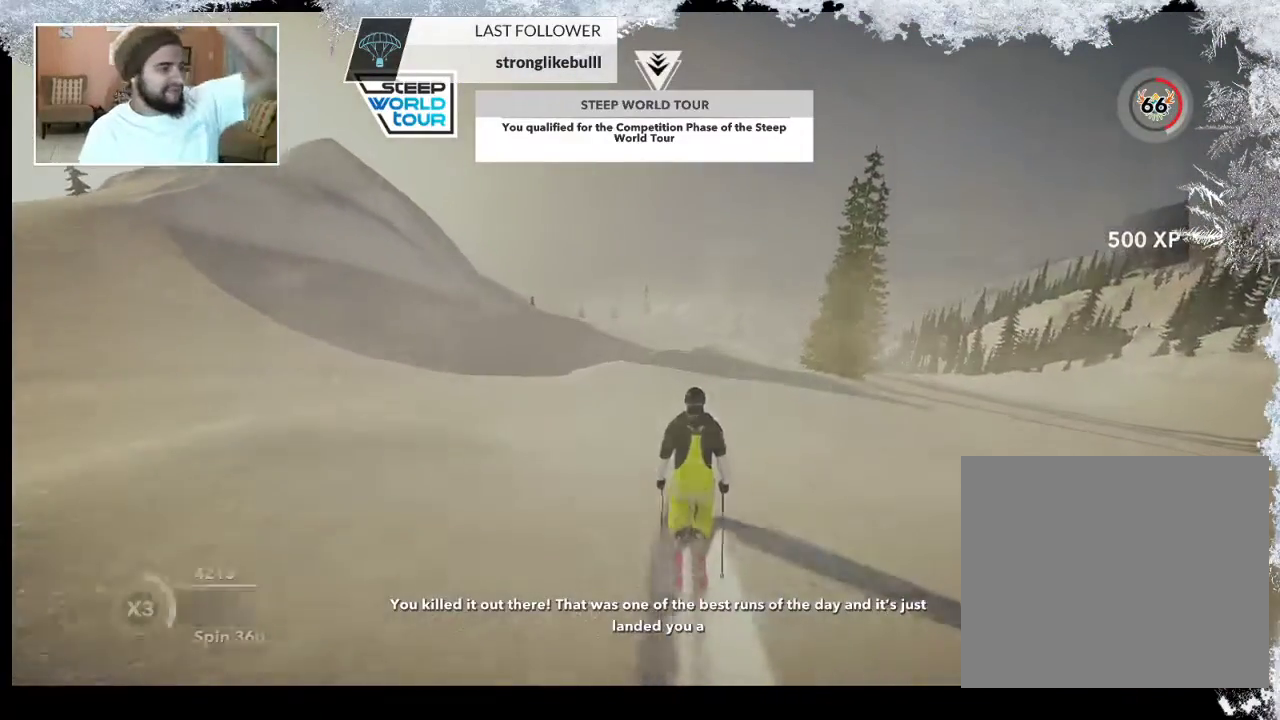
{"buttons": [], "left_stick": "center", "right_stick": "center", "events": []}
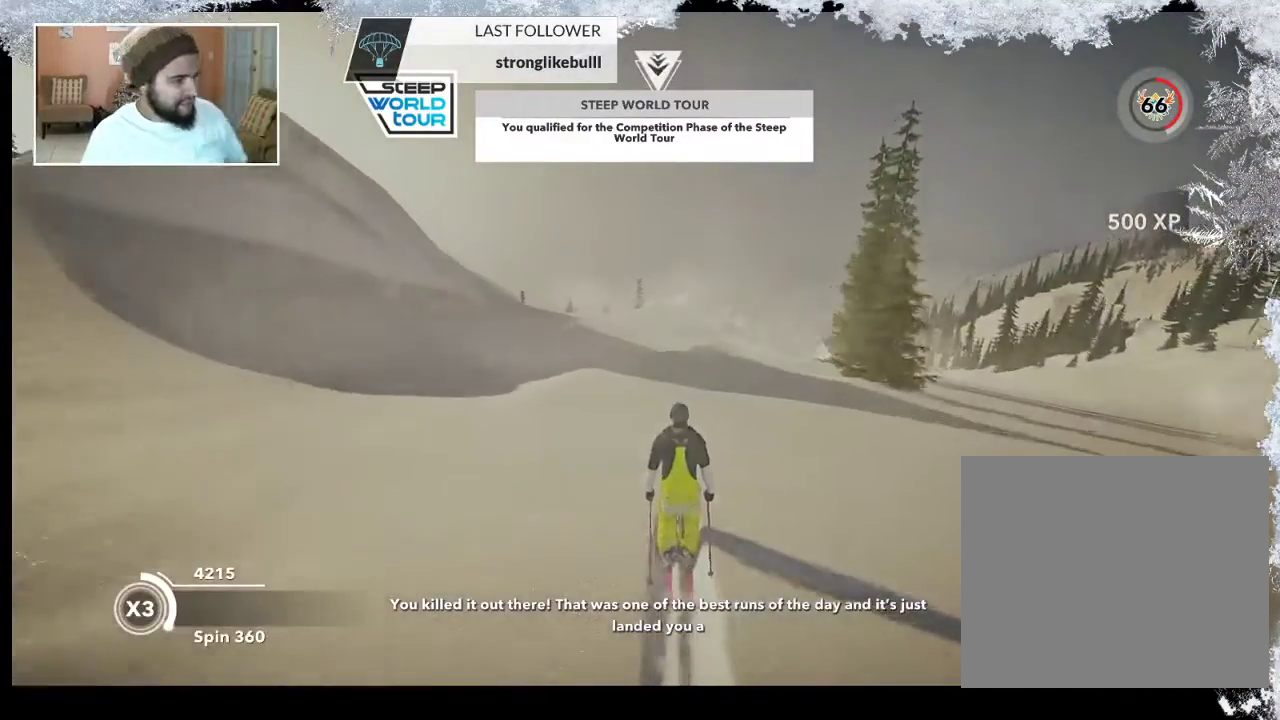
{"buttons": [], "left_stick": "center", "right_stick": "center", "events": []}
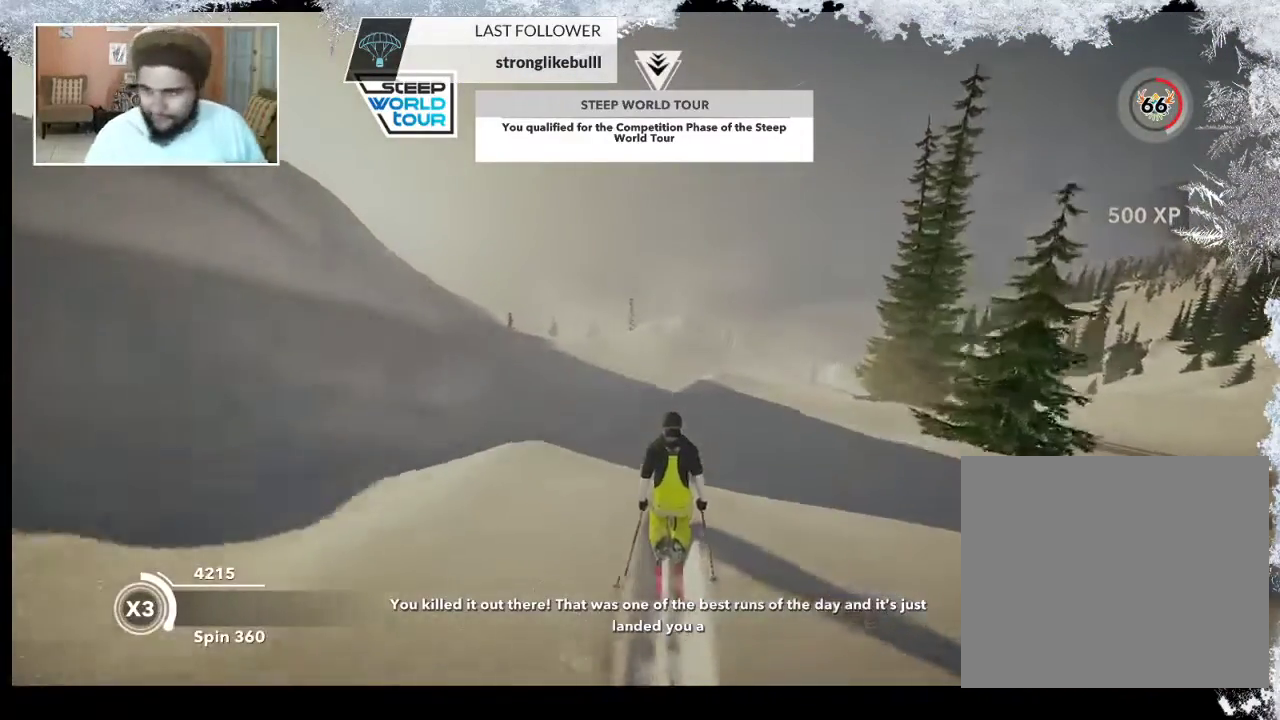
{"buttons": [], "left_stick": "center", "right_stick": "center", "events": []}
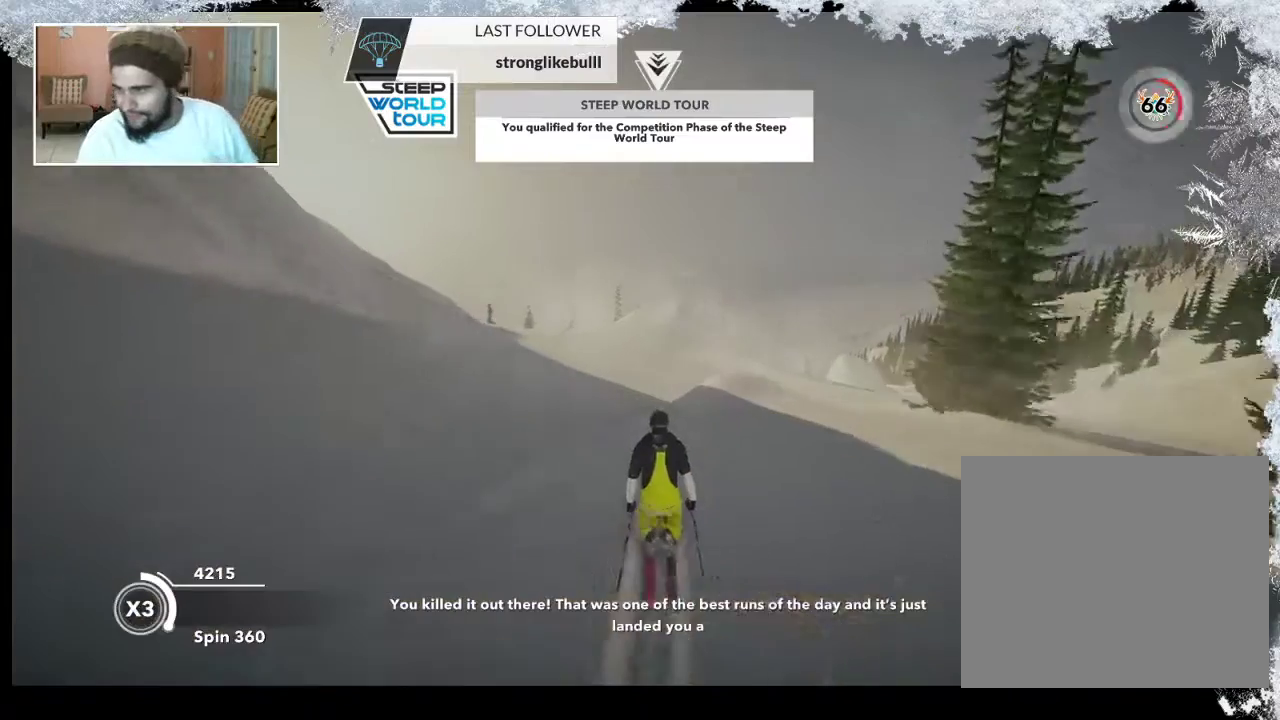
{"buttons": [], "left_stick": "center", "right_stick": "center", "events": []}
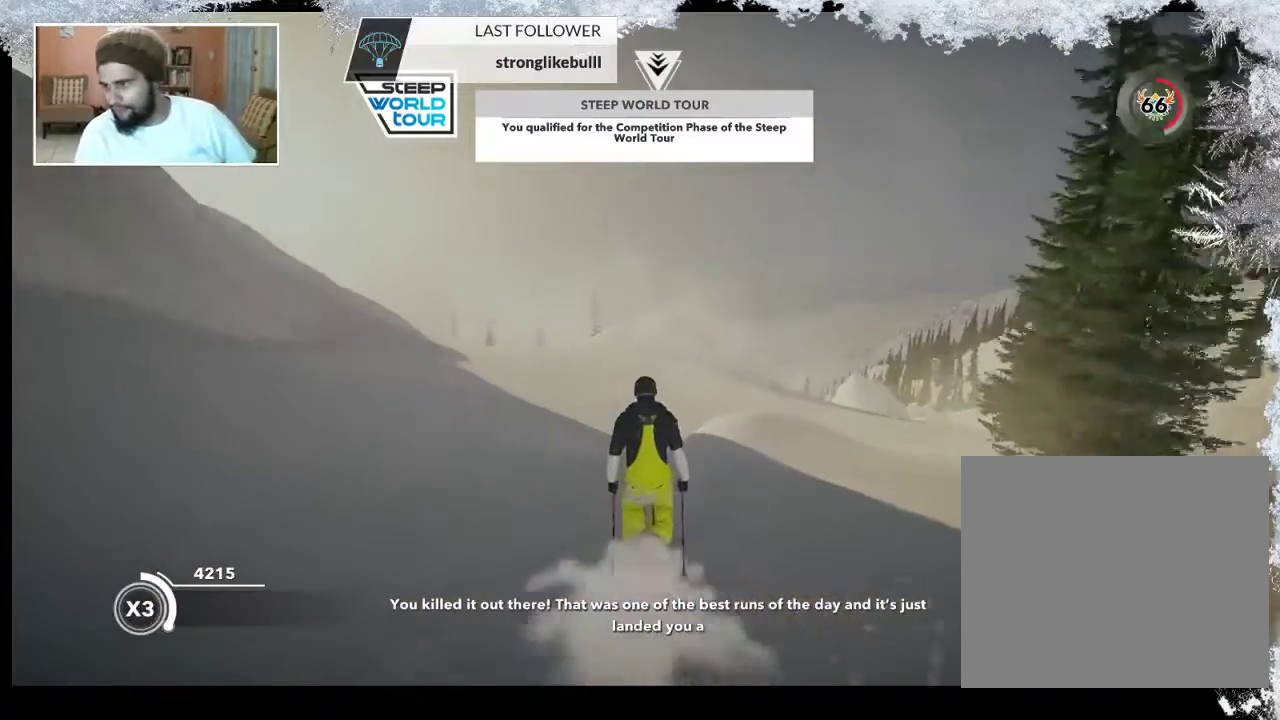
{"buttons": [], "left_stick": "center", "right_stick": "center", "events": []}
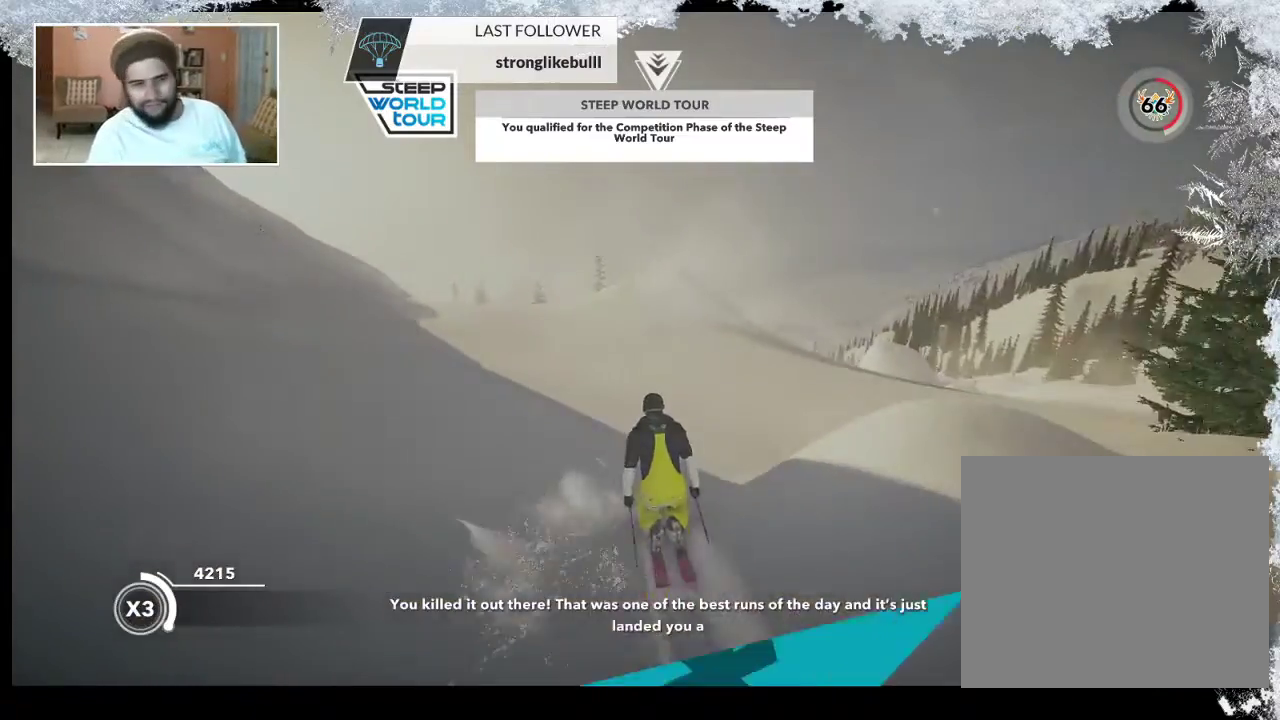
{"buttons": [], "left_stick": "right", "right_stick": "center", "events": [[500, "left_stick", "right"]]}
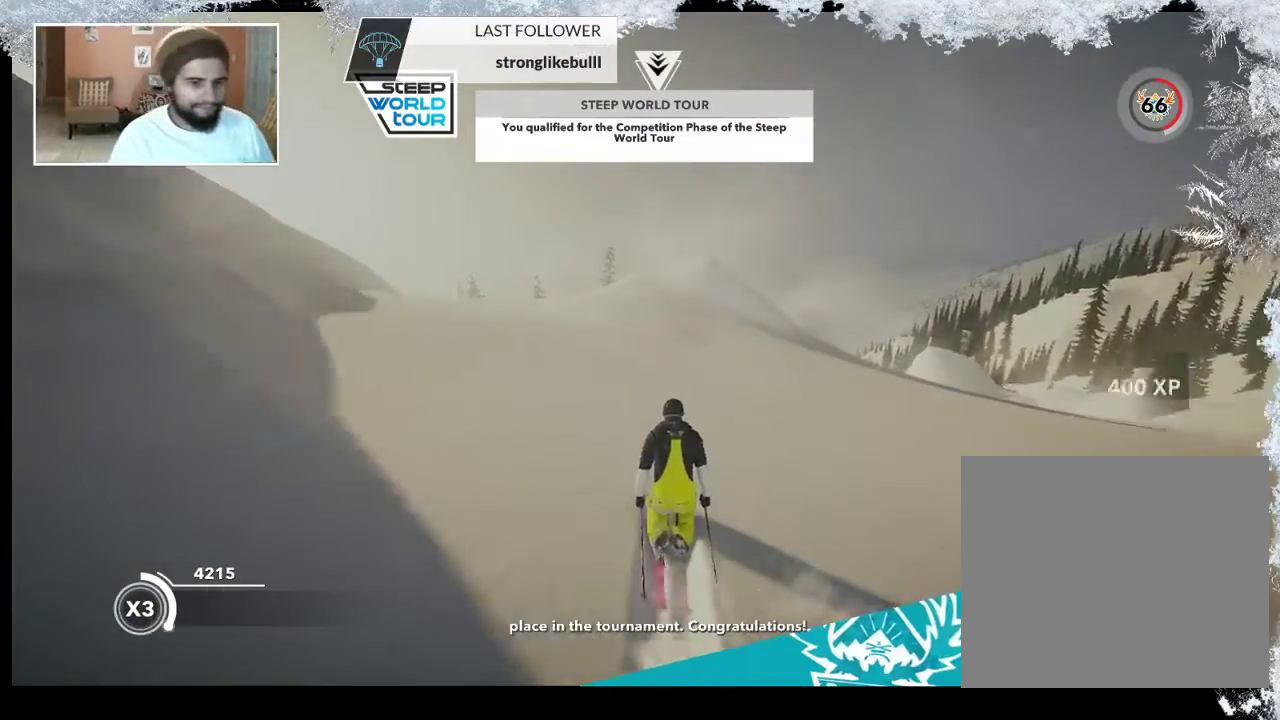
{"buttons": [], "left_stick": "down-right", "right_stick": "center", "events": [[400, "left_stick", "down-right"]]}
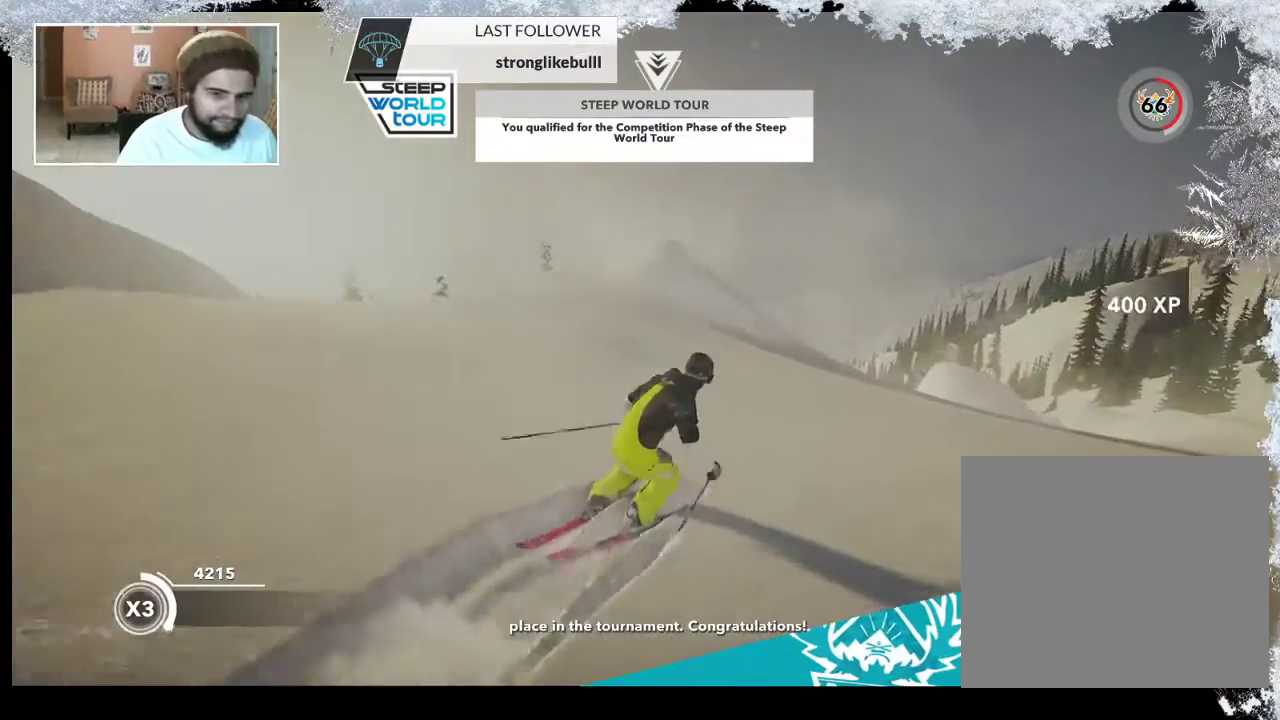
{"buttons": [], "left_stick": "left", "right_stick": "center", "events": [[267, "left_stick", "down-left"], [467, "left_stick", "left"]]}
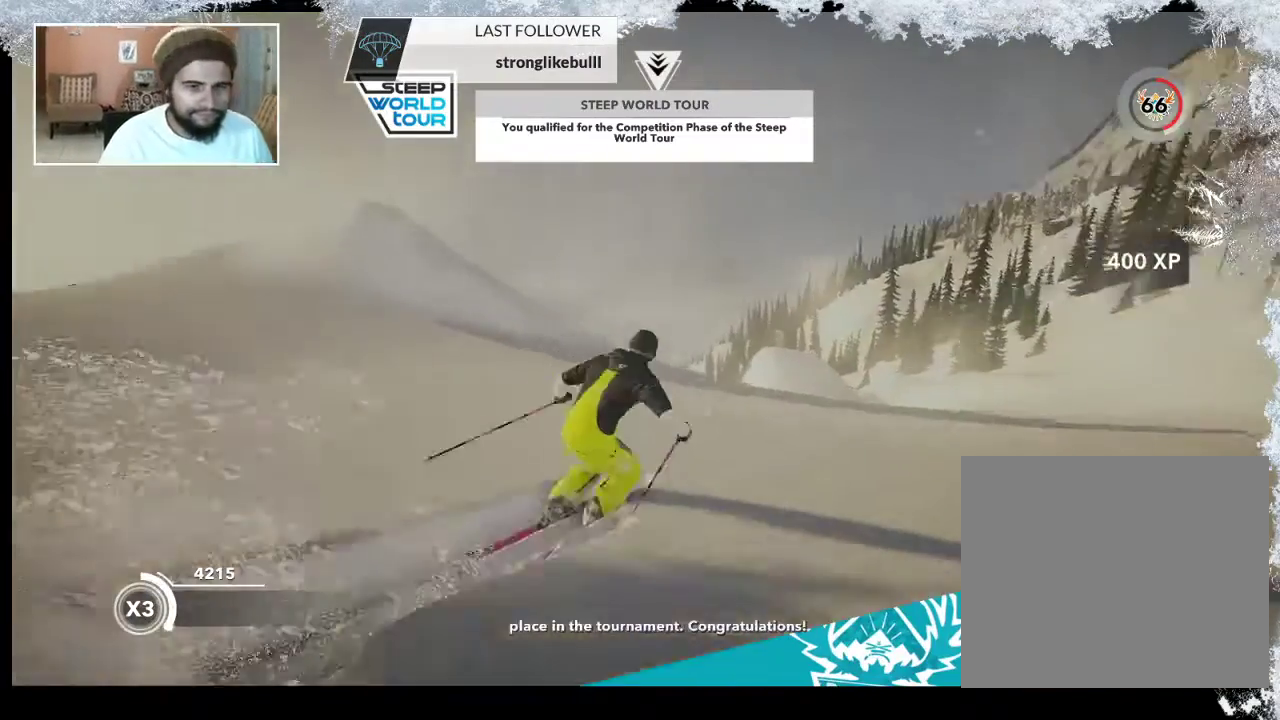
{"buttons": [], "left_stick": "left", "right_stick": "center", "events": []}